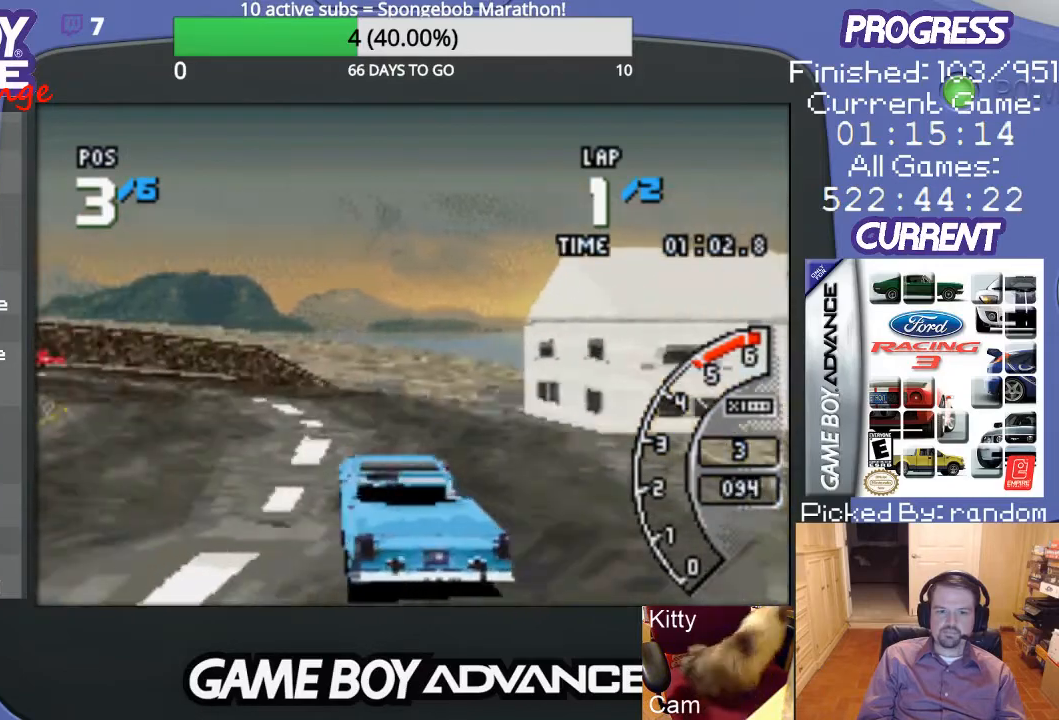
Gameplay with a controller (Nintendo layout); each line is a JSON object with the inputs held at the frame after it. "events" lists button and stick changes between this image and that frame as [ms after this image, input, new state], when the widget could be followed in between. Not read: L3 R3.
{"buttons": ["A", "DPAD_LEFT"], "events": [[67, "DPAD_LEFT", "down"], [200, "DPAD_LEFT", "up"], [300, "DPAD_LEFT", "down"]]}
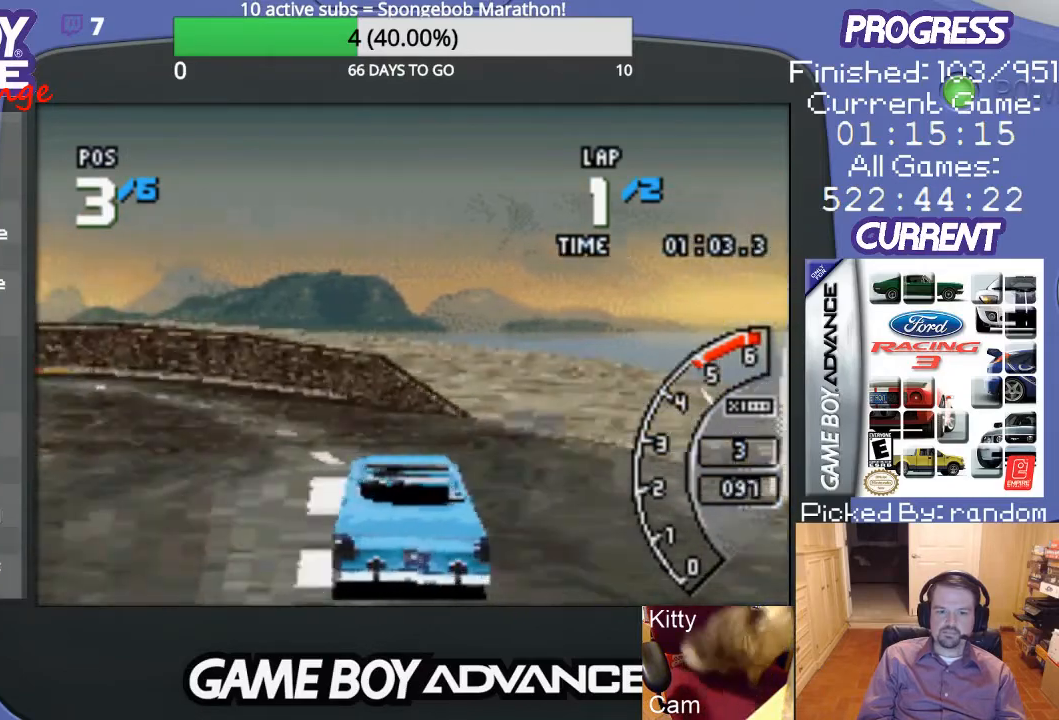
{"buttons": ["A", "DPAD_LEFT"], "events": [[400, "DPAD_LEFT", "up"], [467, "DPAD_LEFT", "down"]]}
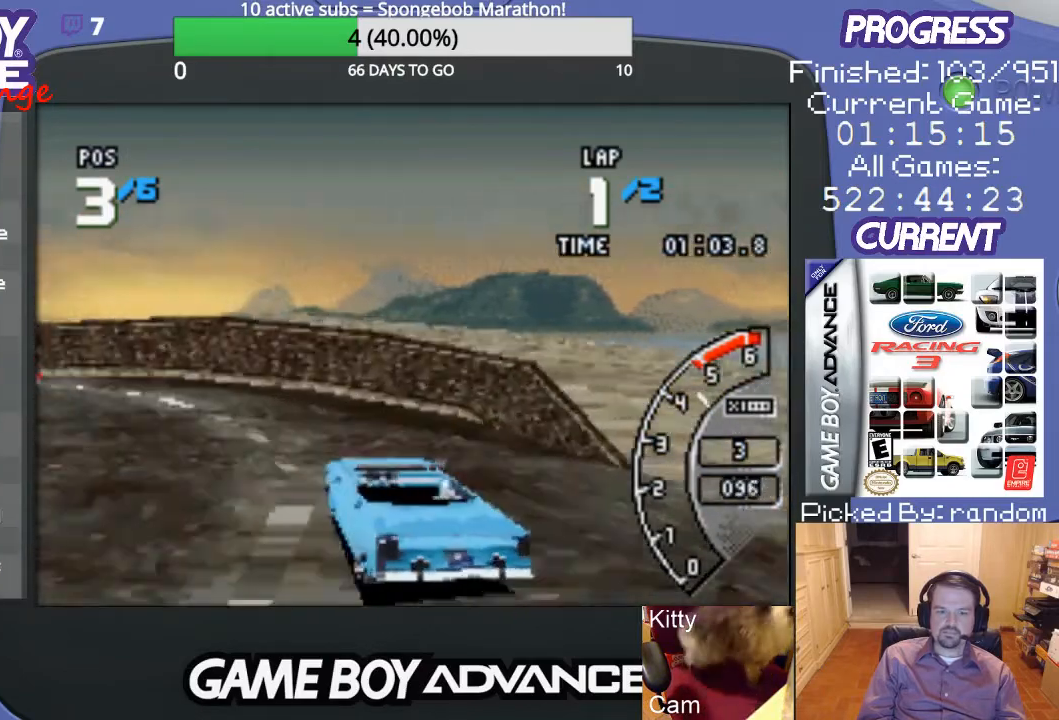
{"buttons": ["A"], "events": [[333, "DPAD_LEFT", "up"]]}
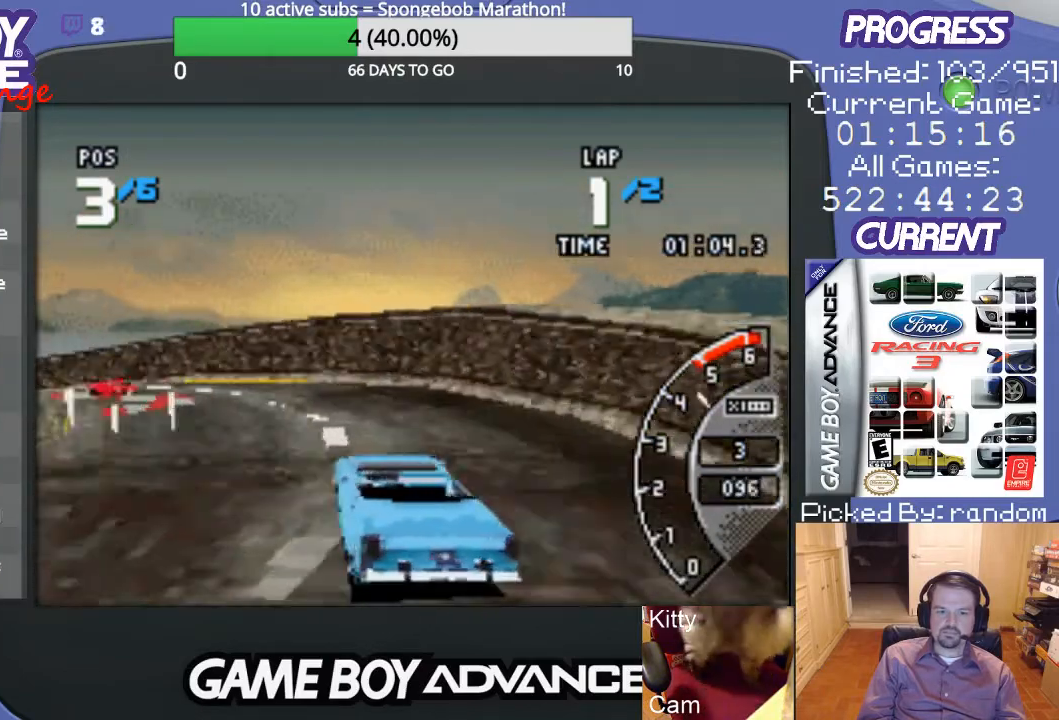
{"buttons": ["DPAD_LEFT"], "events": [[167, "DPAD_LEFT", "down"], [400, "A", "up"]]}
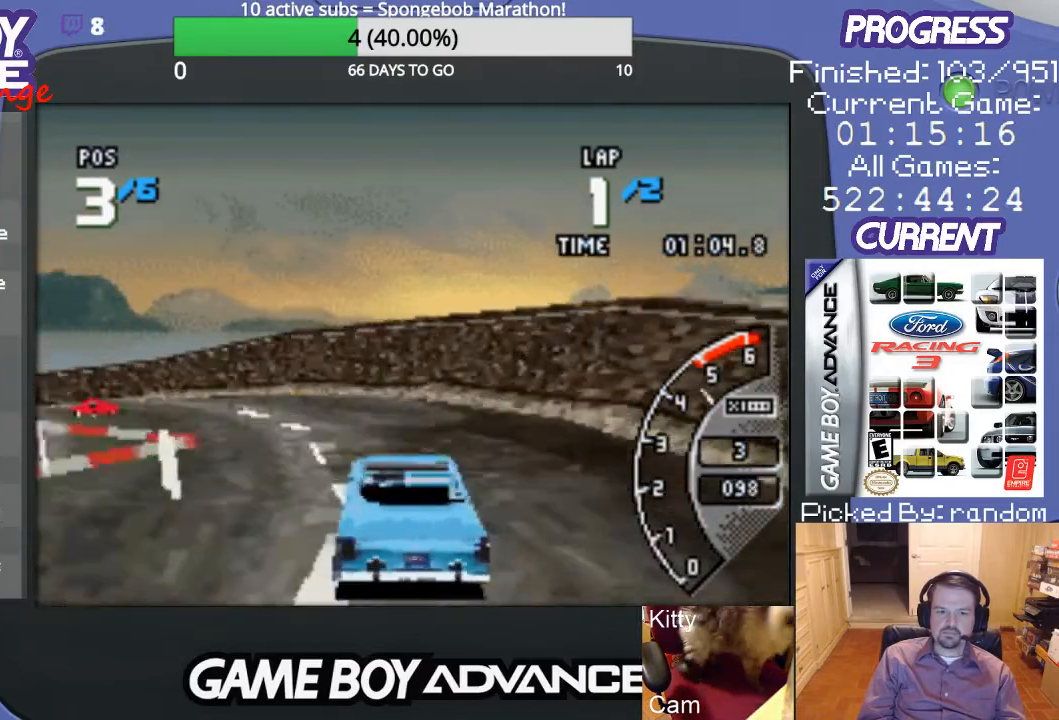
{"buttons": ["A", "DPAD_LEFT"], "events": [[33, "A", "down"]]}
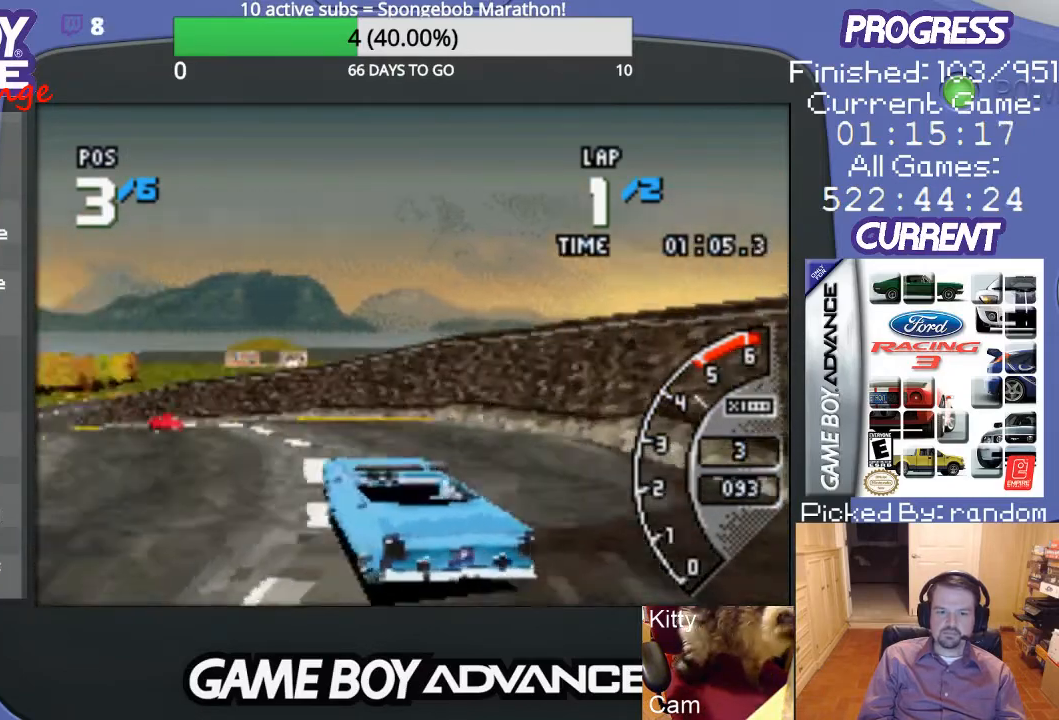
{"buttons": ["A"], "events": [[133, "DPAD_LEFT", "up"]]}
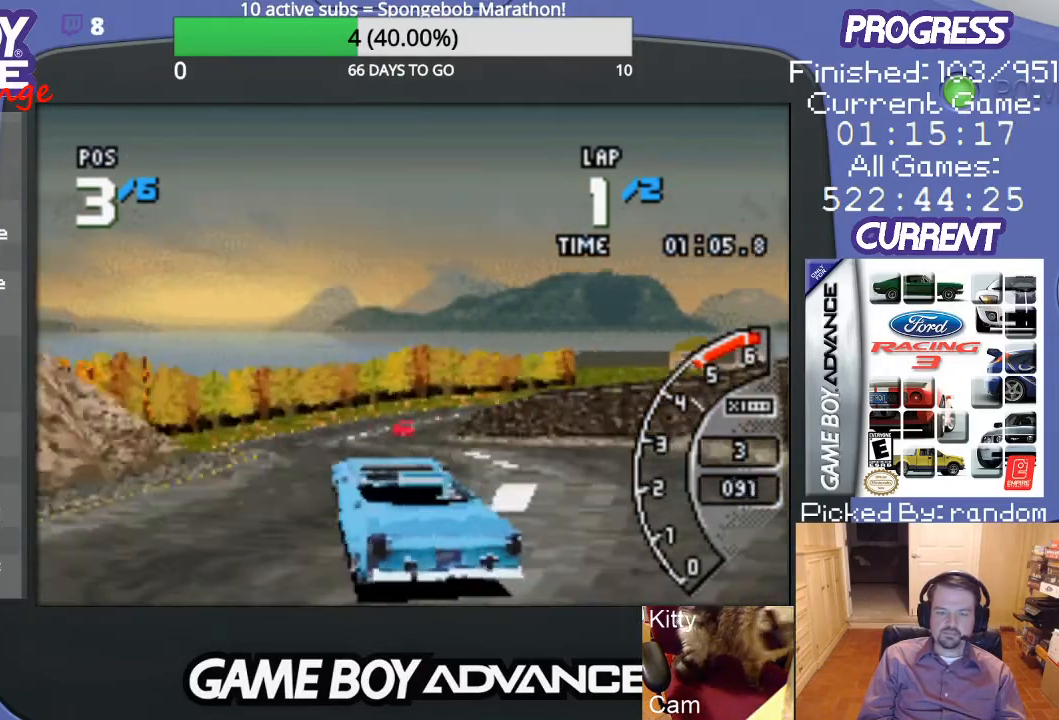
{"buttons": ["A"], "events": []}
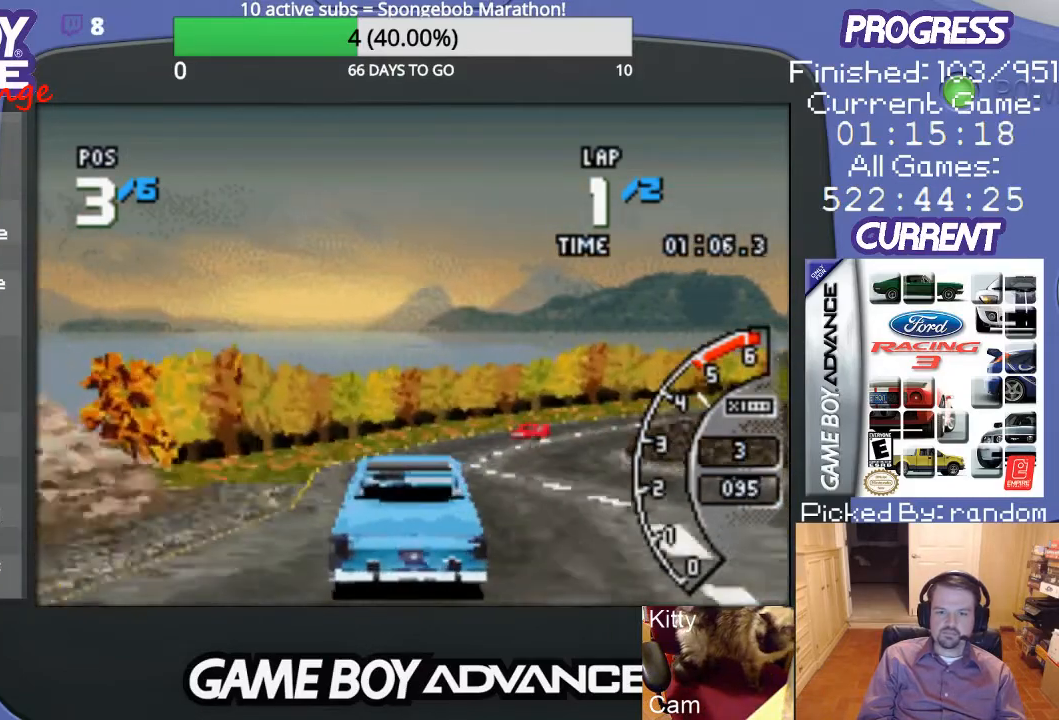
{"buttons": ["A", "DPAD_RIGHT"], "events": [[33, "DPAD_RIGHT", "down"], [233, "DPAD_RIGHT", "up"], [367, "DPAD_RIGHT", "down"]]}
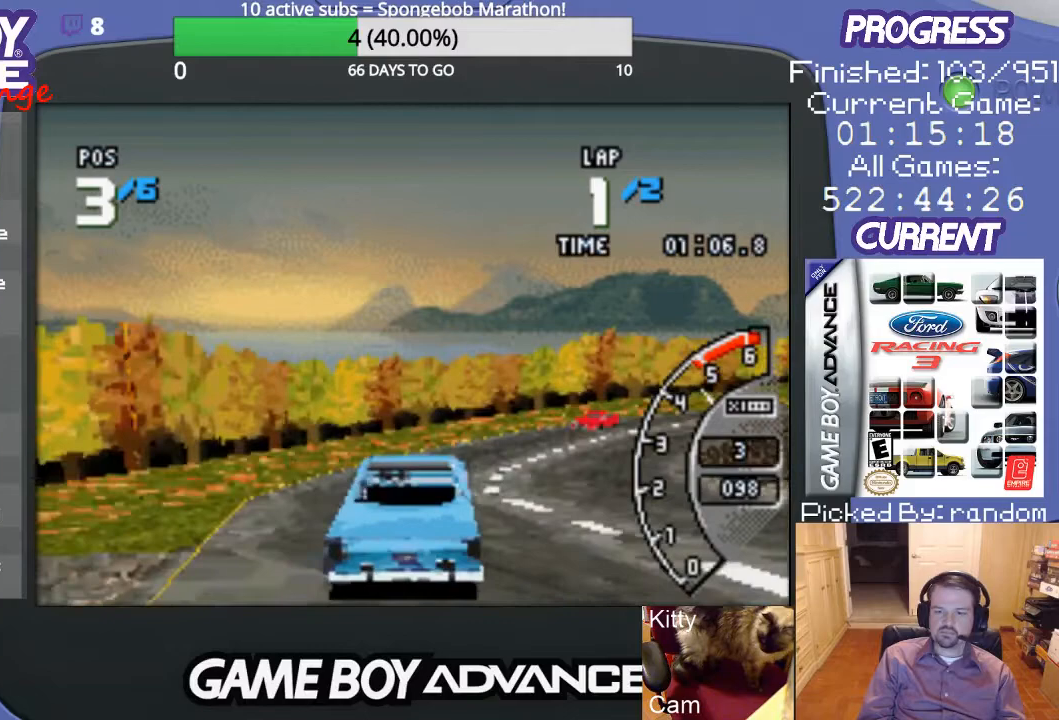
{"buttons": ["A"], "events": [[267, "A", "up"], [333, "A", "down"], [500, "DPAD_RIGHT", "up"]]}
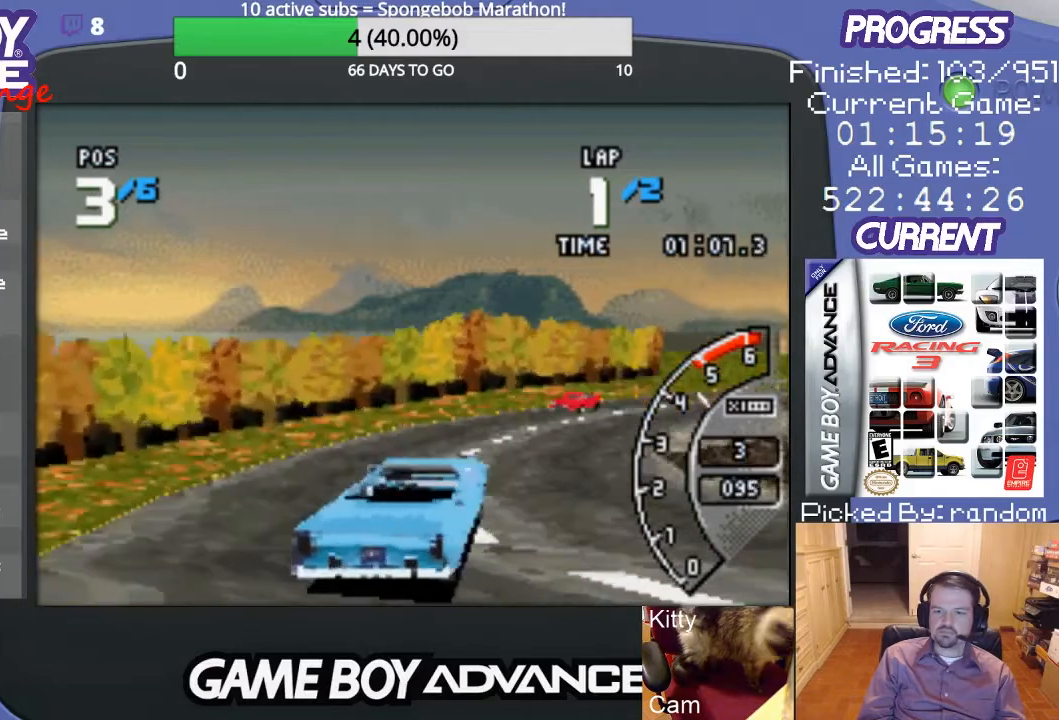
{"buttons": ["A"], "events": []}
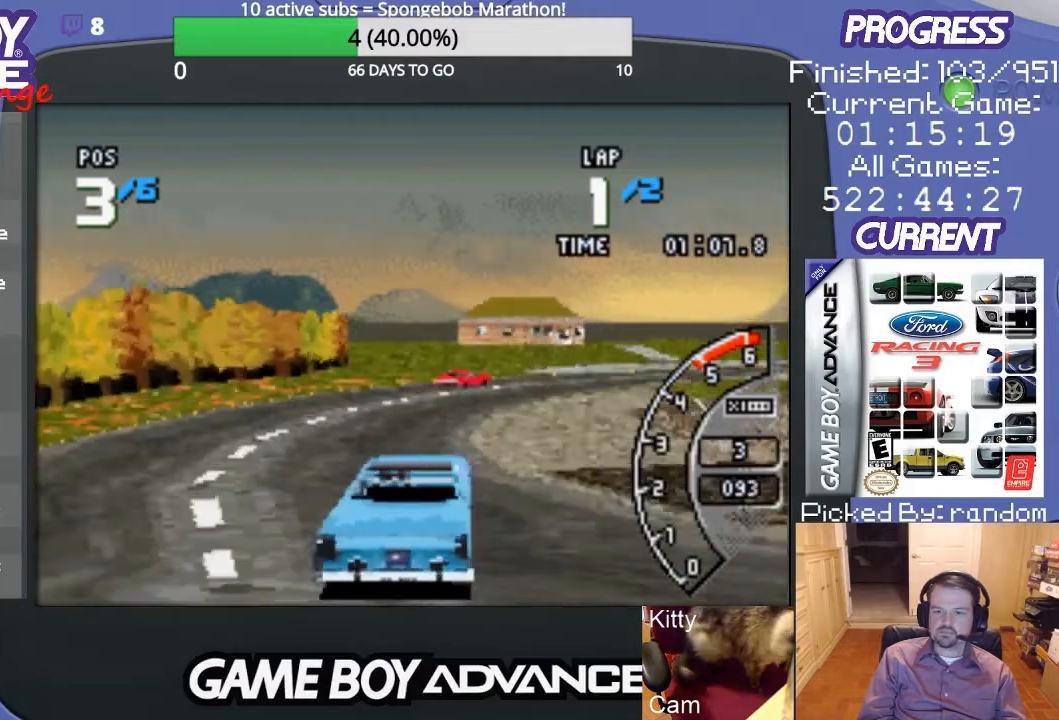
{"buttons": ["A", "DPAD_RIGHT"], "events": [[300, "DPAD_RIGHT", "down"]]}
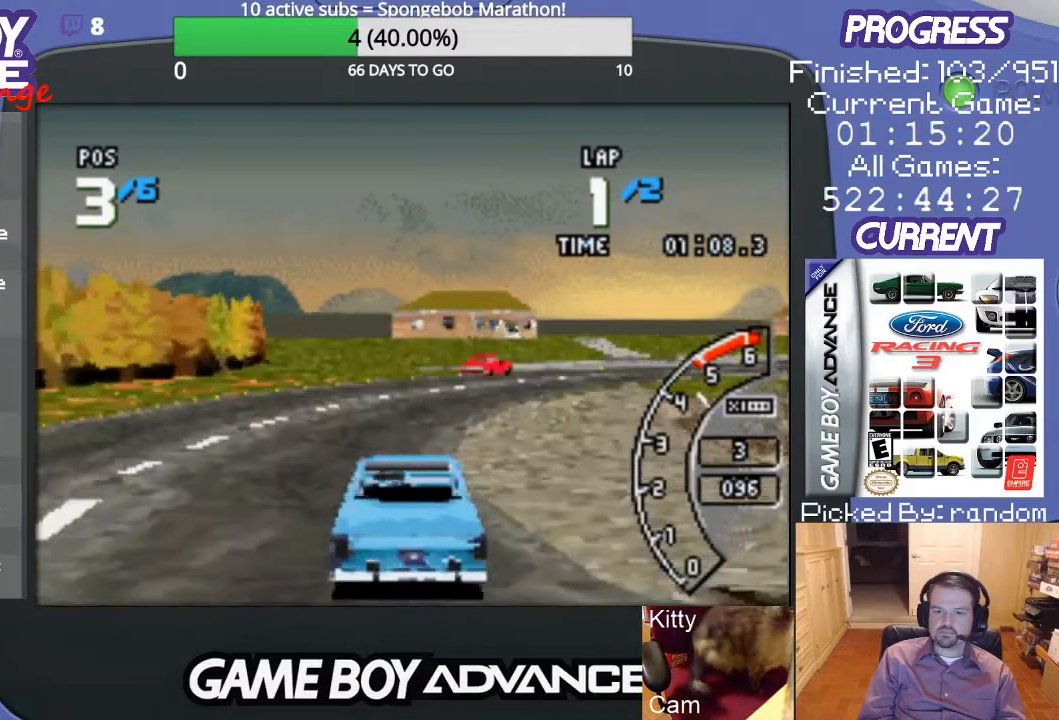
{"buttons": ["A"], "events": [[67, "A", "up"], [200, "A", "down"], [400, "DPAD_RIGHT", "up"]]}
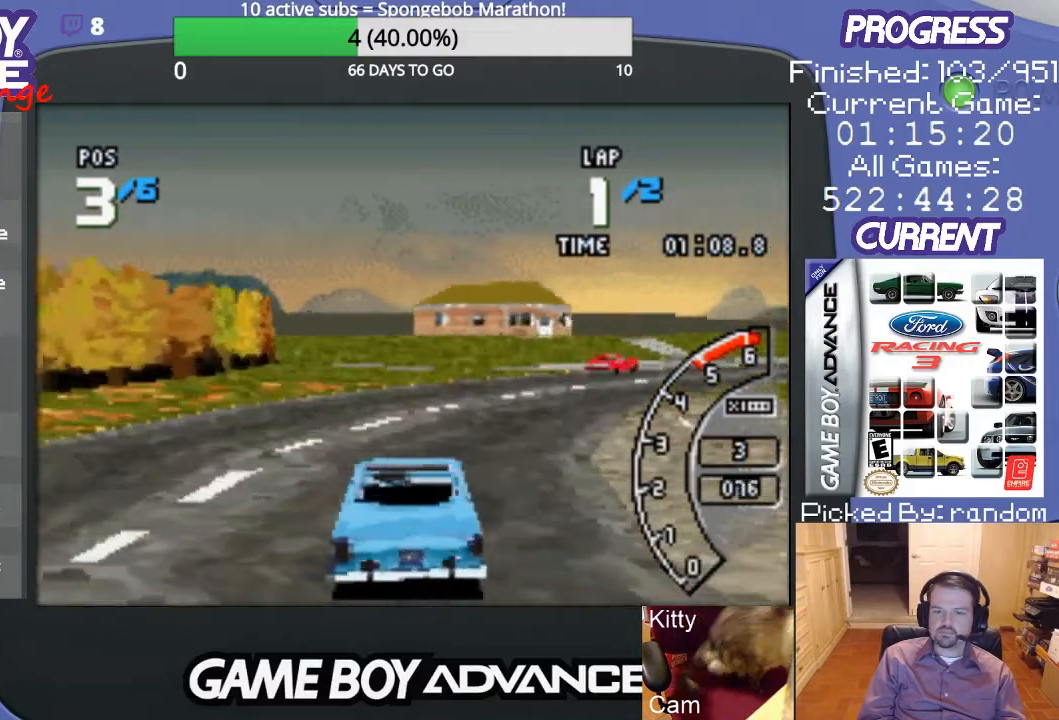
{"buttons": ["A"], "events": [[100, "DPAD_RIGHT", "down"], [467, "DPAD_RIGHT", "up"]]}
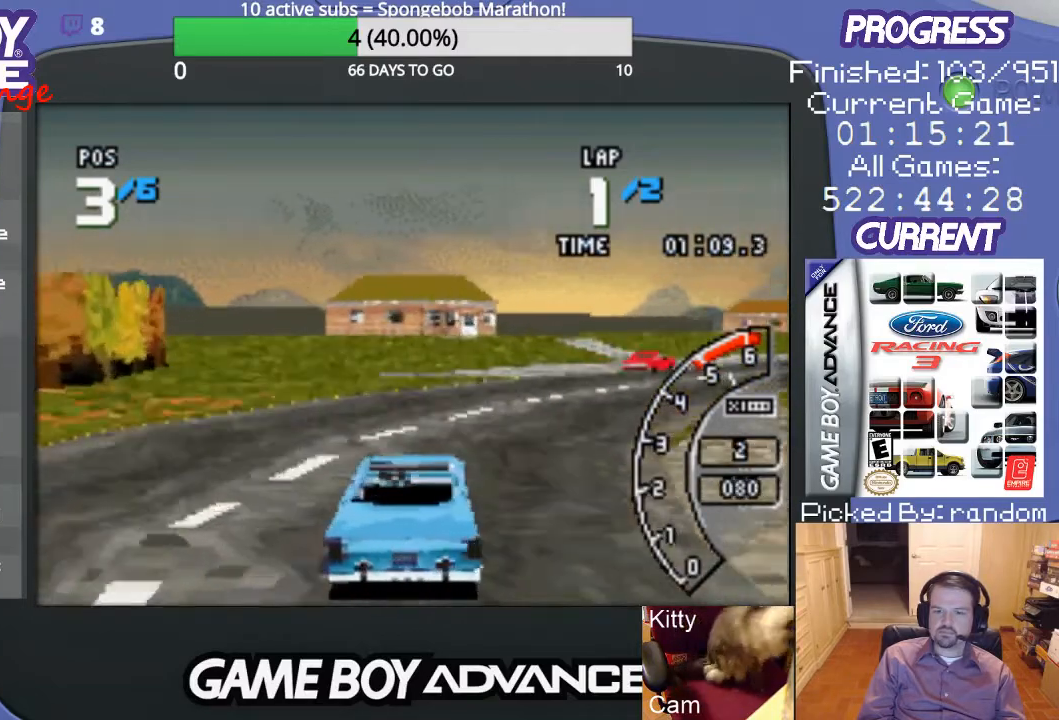
{"buttons": ["A", "DPAD_RIGHT"], "events": [[33, "DPAD_RIGHT", "down"], [367, "DPAD_RIGHT", "up"], [467, "DPAD_RIGHT", "down"]]}
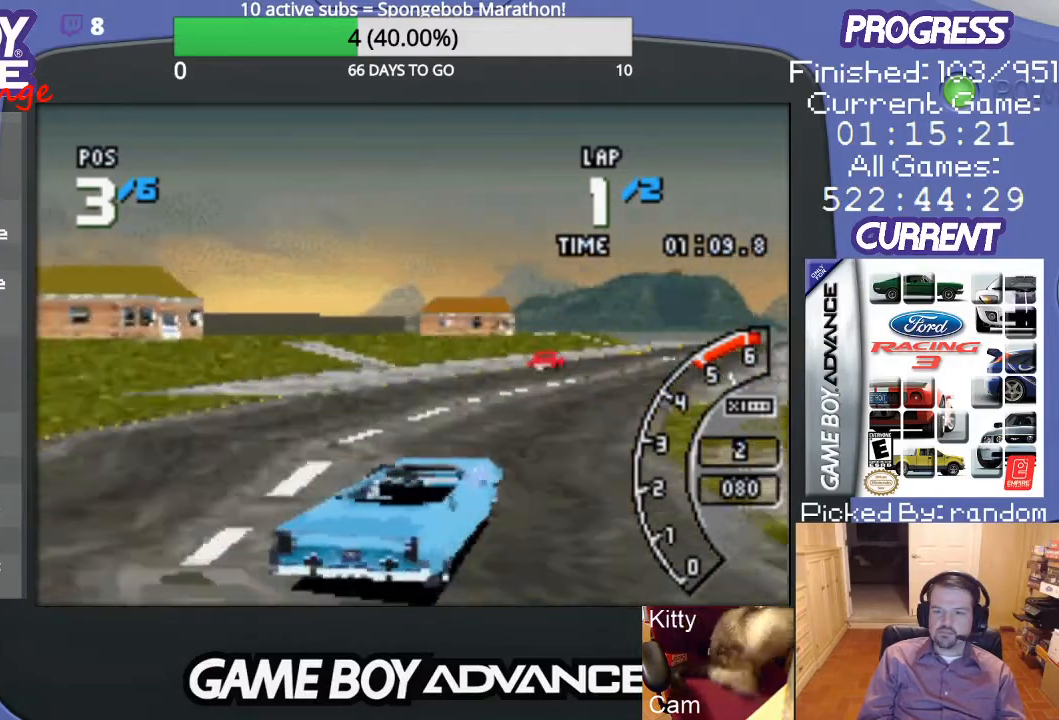
{"buttons": ["A"], "events": [[100, "DPAD_RIGHT", "up"]]}
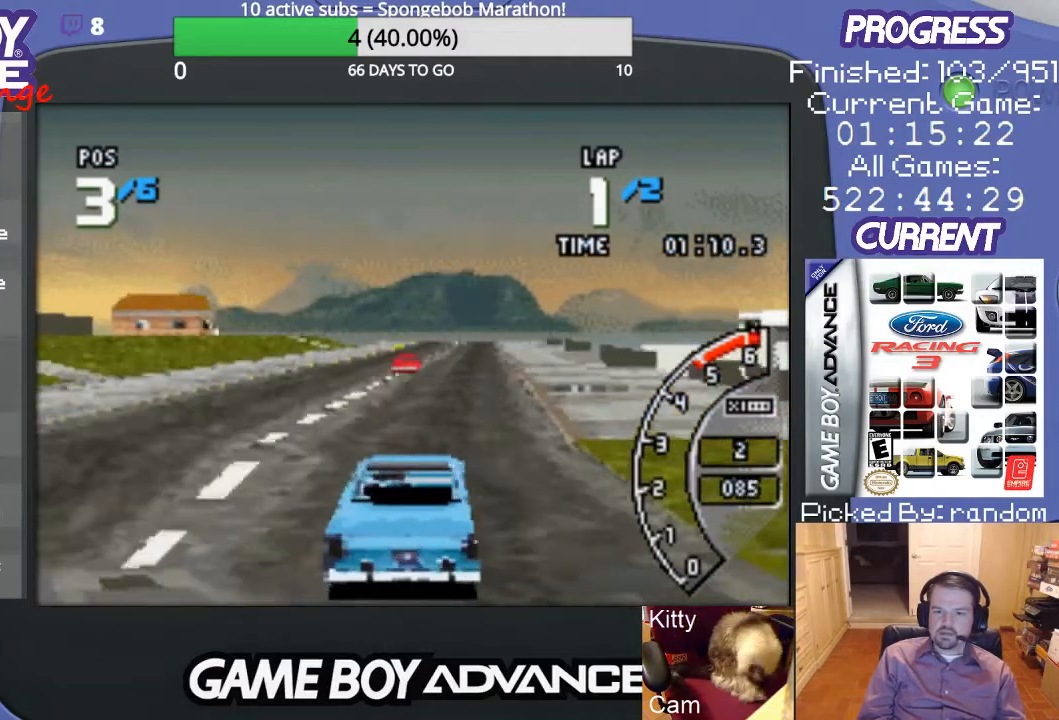
{"buttons": ["A", "DPAD_RIGHT"], "events": [[100, "DPAD_LEFT", "down"], [267, "DPAD_LEFT", "up"], [433, "DPAD_RIGHT", "down"]]}
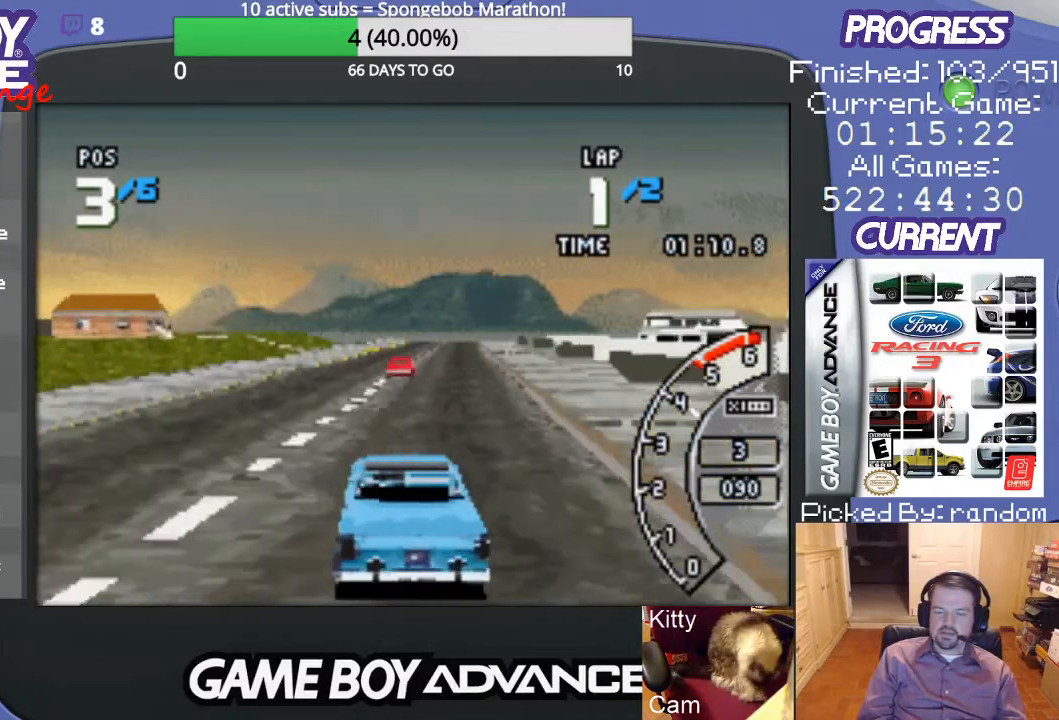
{"buttons": ["A"], "events": [[67, "DPAD_RIGHT", "up"]]}
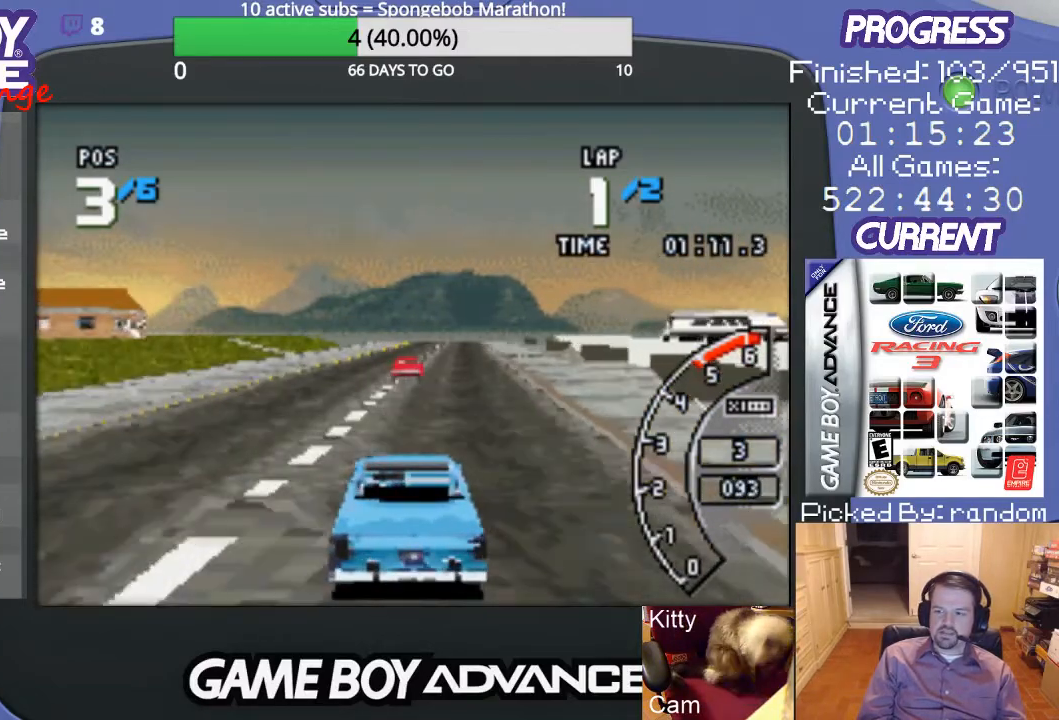
{"buttons": ["A"], "events": []}
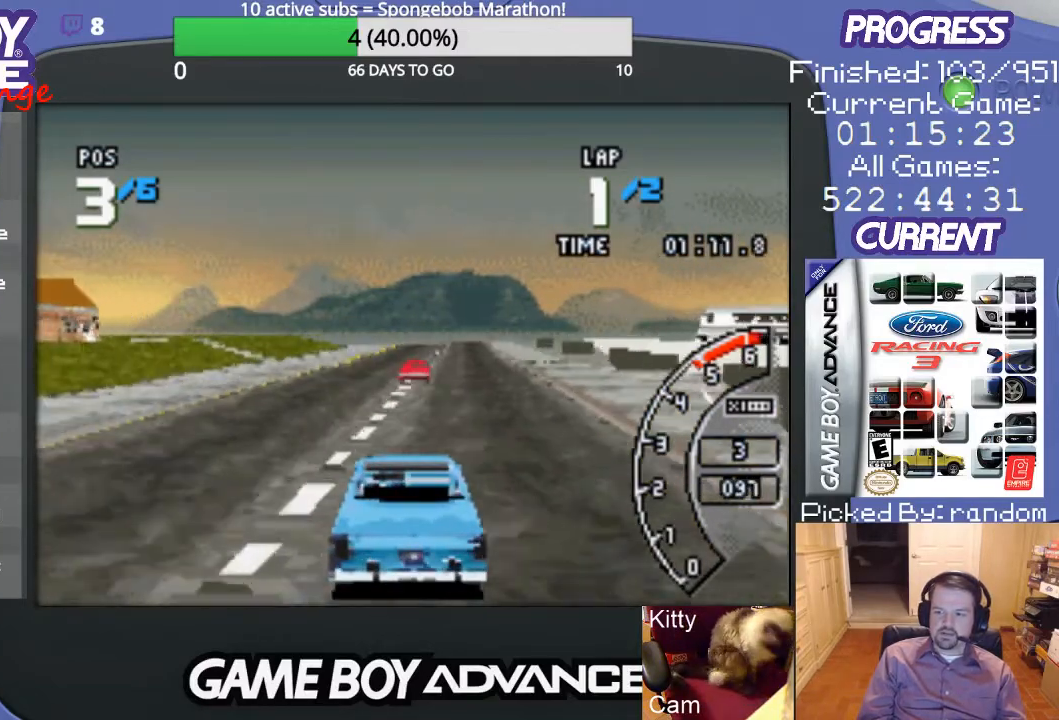
{"buttons": ["A"], "events": []}
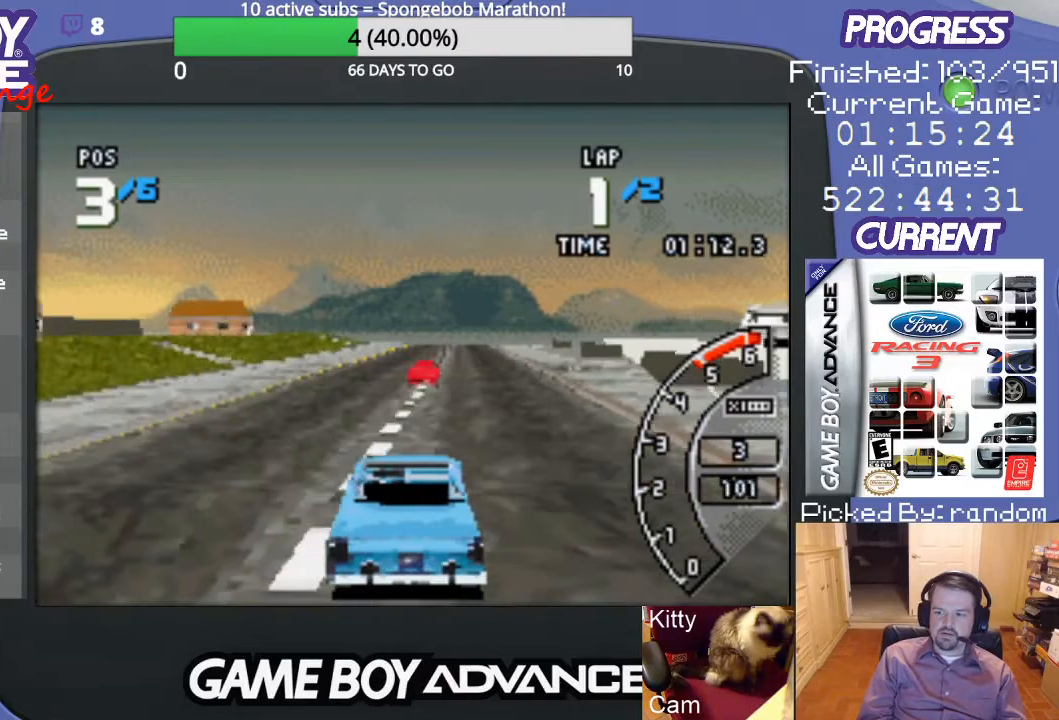
{"buttons": ["A"], "events": [[233, "DPAD_RIGHT", "down"], [367, "DPAD_RIGHT", "up"]]}
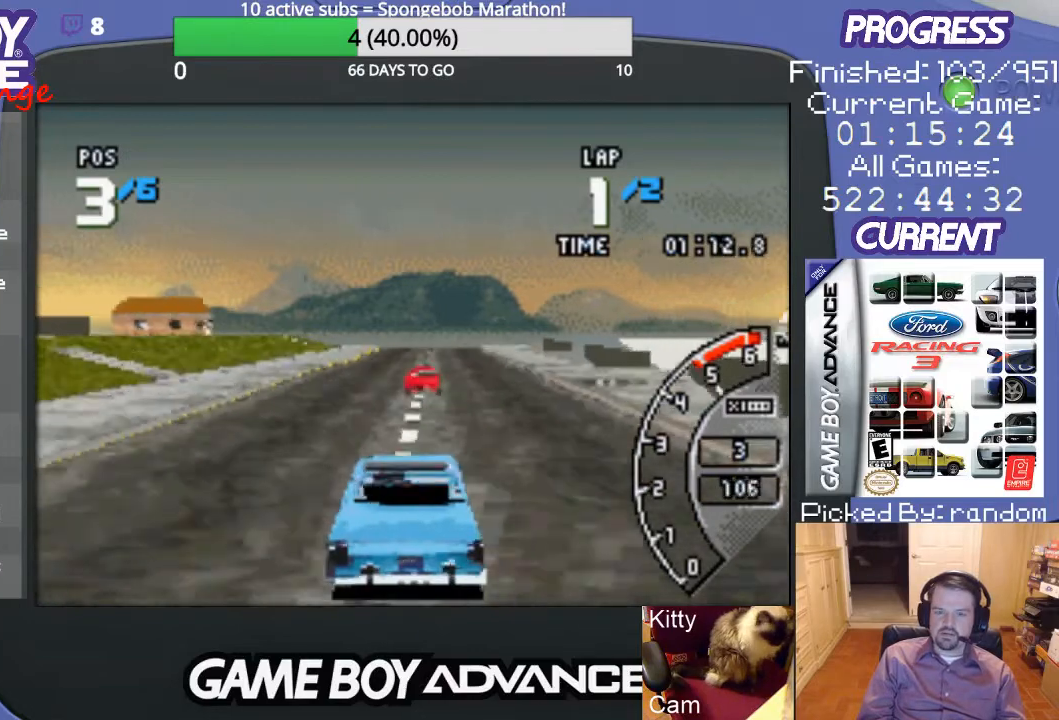
{"buttons": ["A"], "events": [[233, "DPAD_RIGHT", "down"], [500, "DPAD_RIGHT", "up"]]}
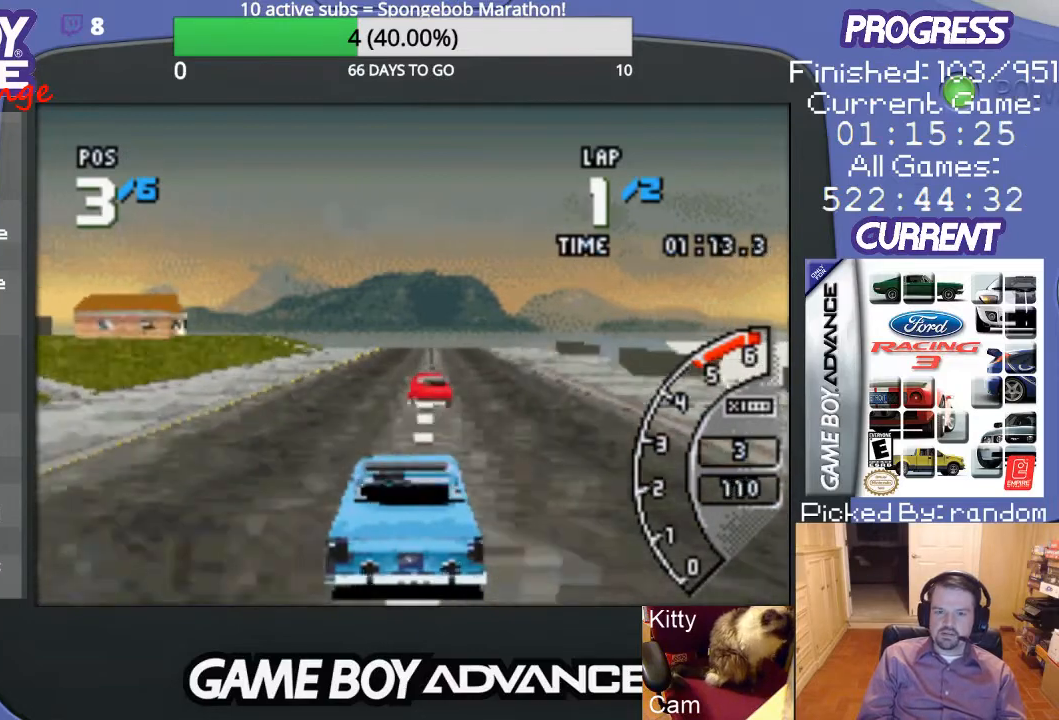
{"buttons": ["A", "DPAD_RIGHT"], "events": [[433, "DPAD_RIGHT", "down"]]}
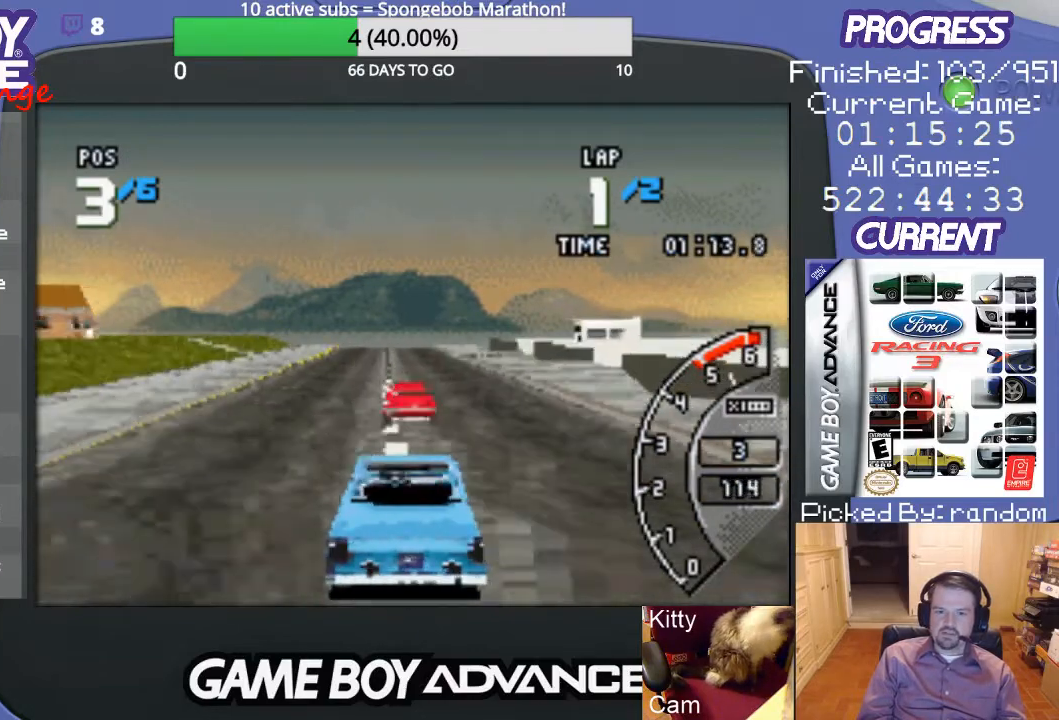
{"buttons": ["A"], "events": [[167, "DPAD_RIGHT", "up"], [300, "A", "up"], [500, "A", "down"]]}
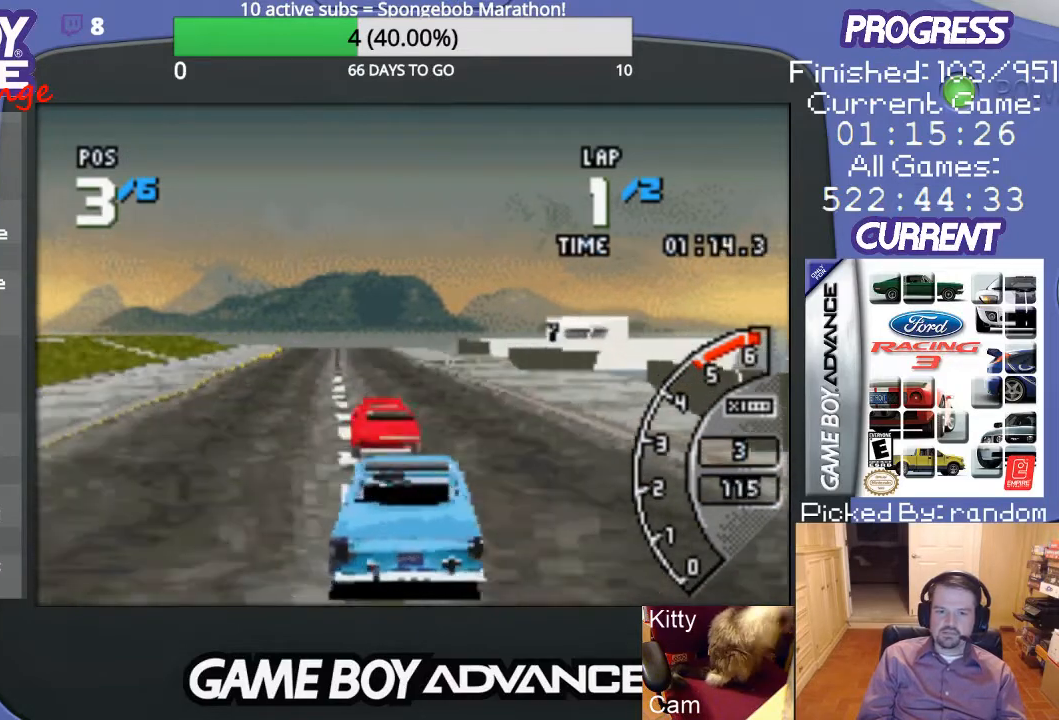
{"buttons": ["A"], "events": []}
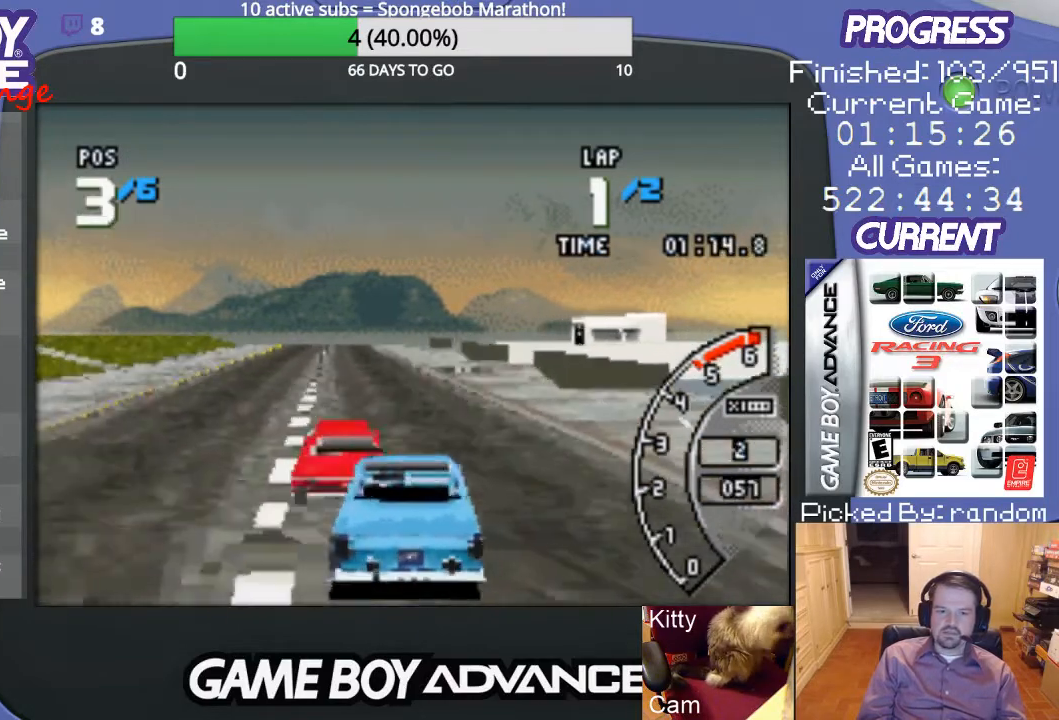
{"buttons": ["A"], "events": [[300, "DPAD_LEFT", "down"], [400, "DPAD_LEFT", "up"]]}
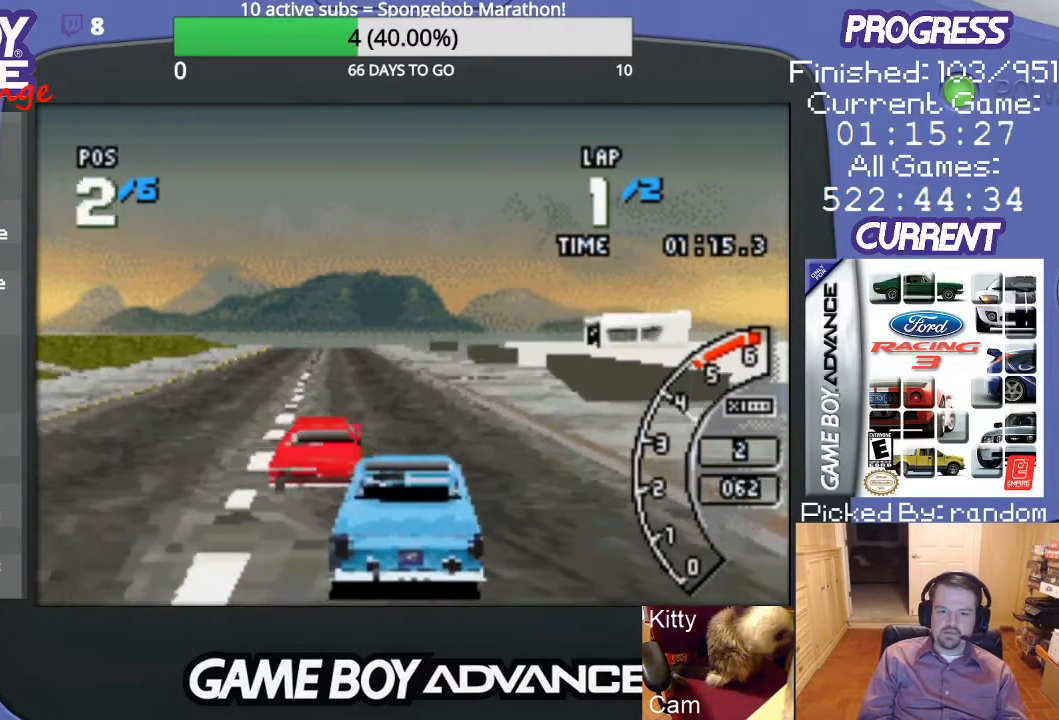
{"buttons": ["A"], "events": [[133, "DPAD_RIGHT", "down"], [333, "DPAD_RIGHT", "up"]]}
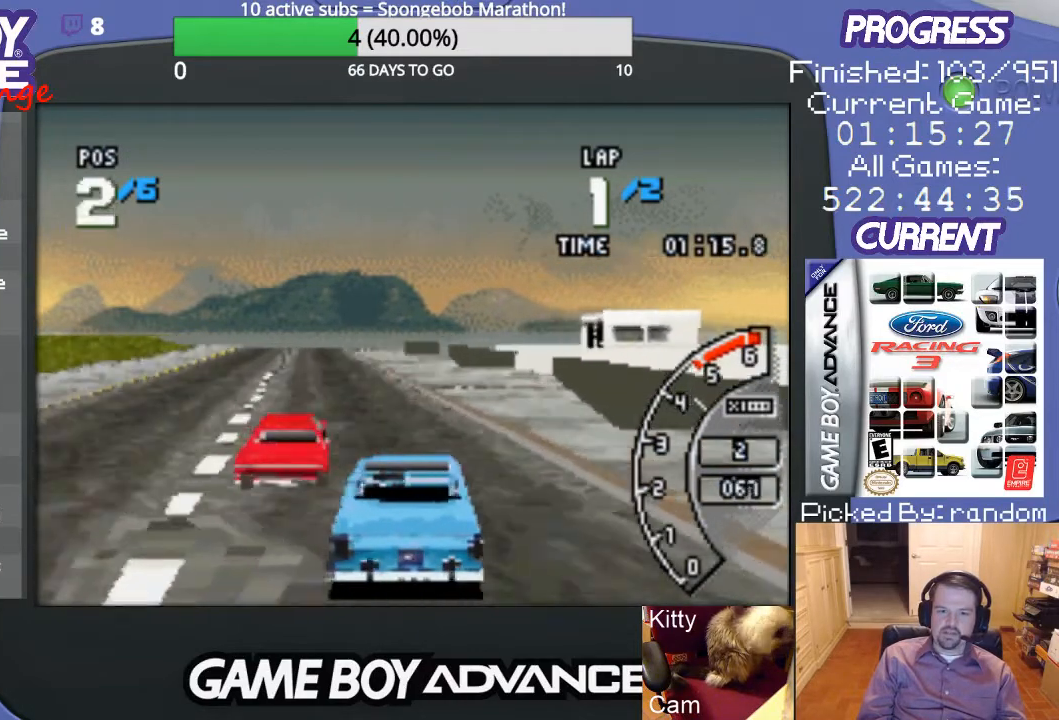
{"buttons": ["A"], "events": [[33, "DPAD_LEFT", "down"], [167, "DPAD_LEFT", "up"]]}
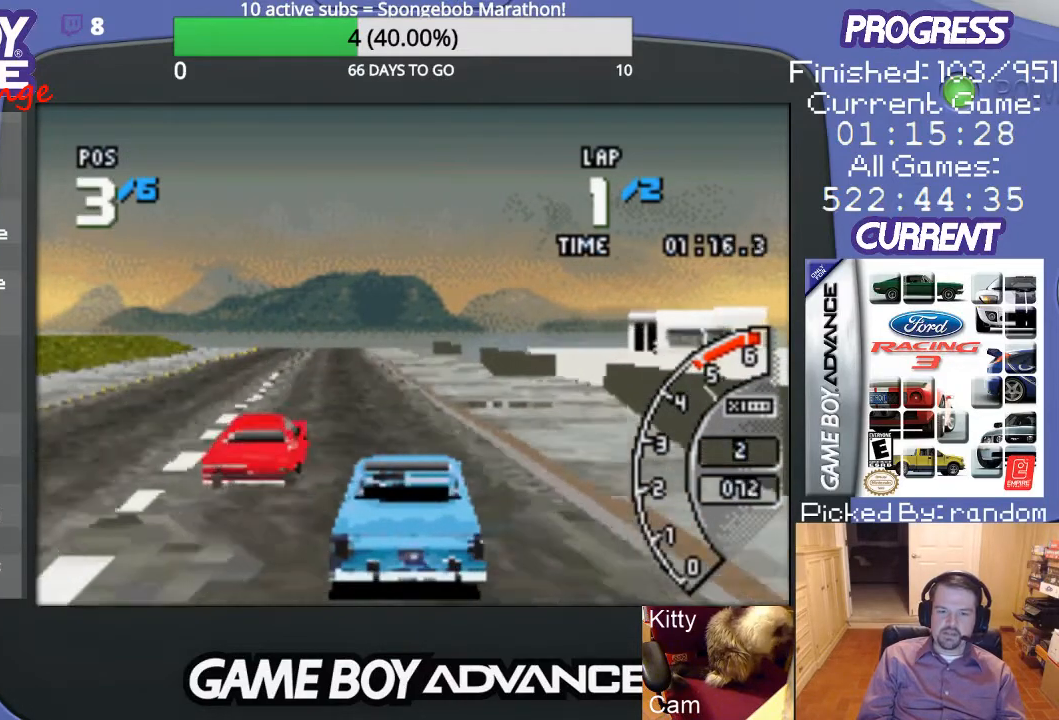
{"buttons": ["A"], "events": [[33, "DPAD_LEFT", "down"], [133, "DPAD_LEFT", "up"]]}
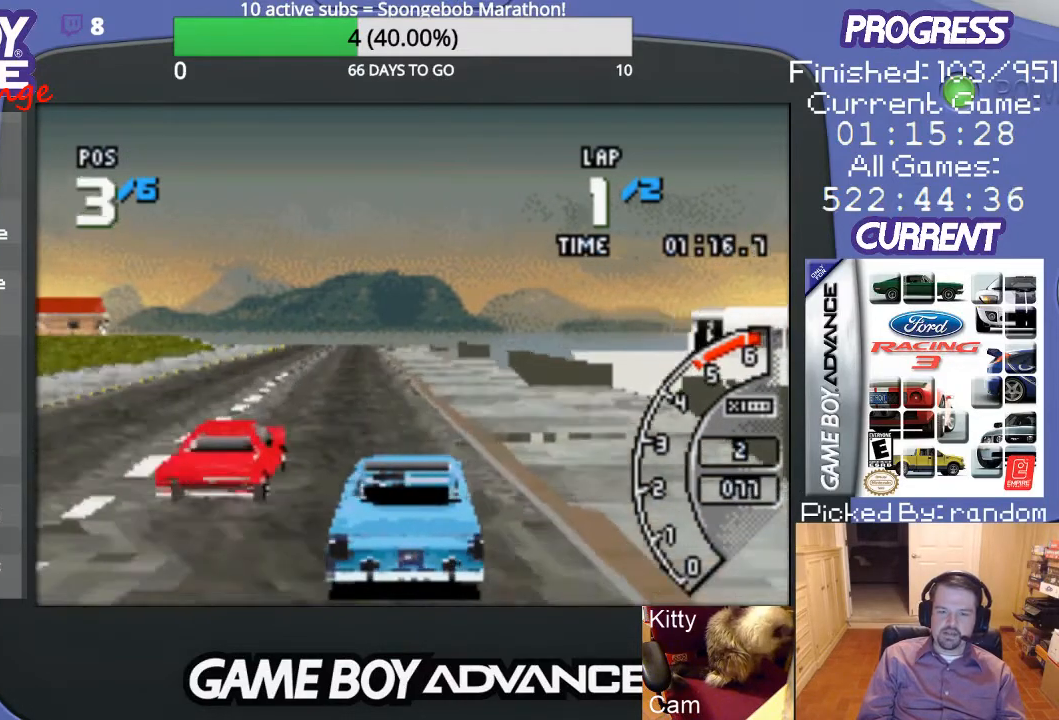
{"buttons": ["A", "DPAD_LEFT"], "events": [[67, "DPAD_LEFT", "down"], [167, "DPAD_LEFT", "up"], [500, "DPAD_LEFT", "down"]]}
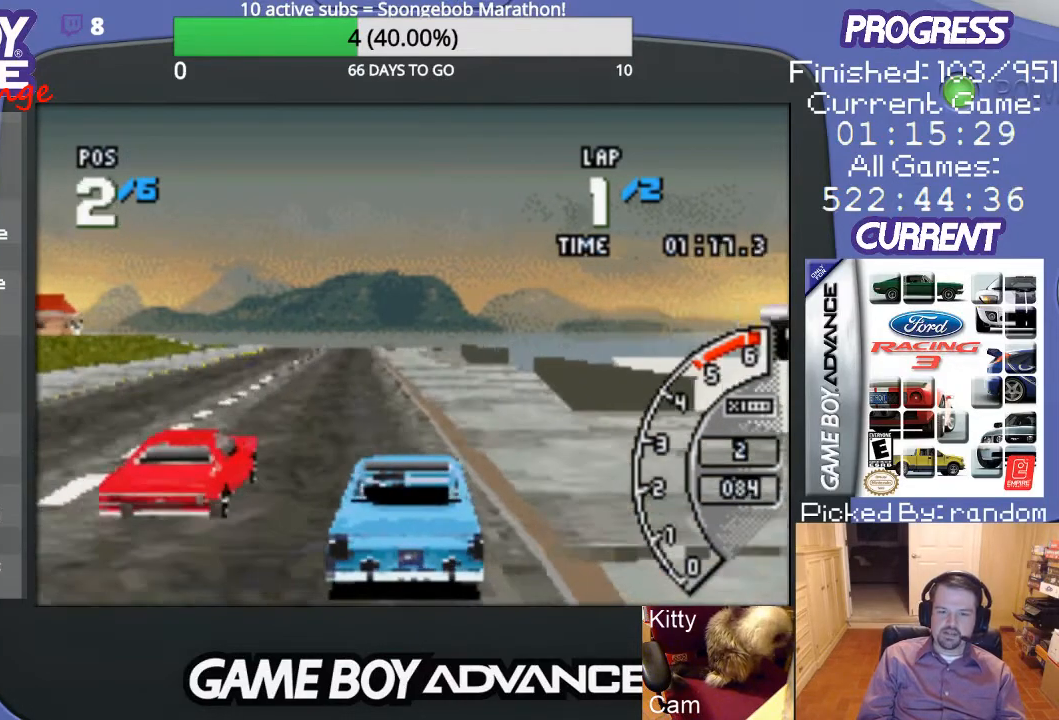
{"buttons": ["A"], "events": [[100, "DPAD_LEFT", "up"]]}